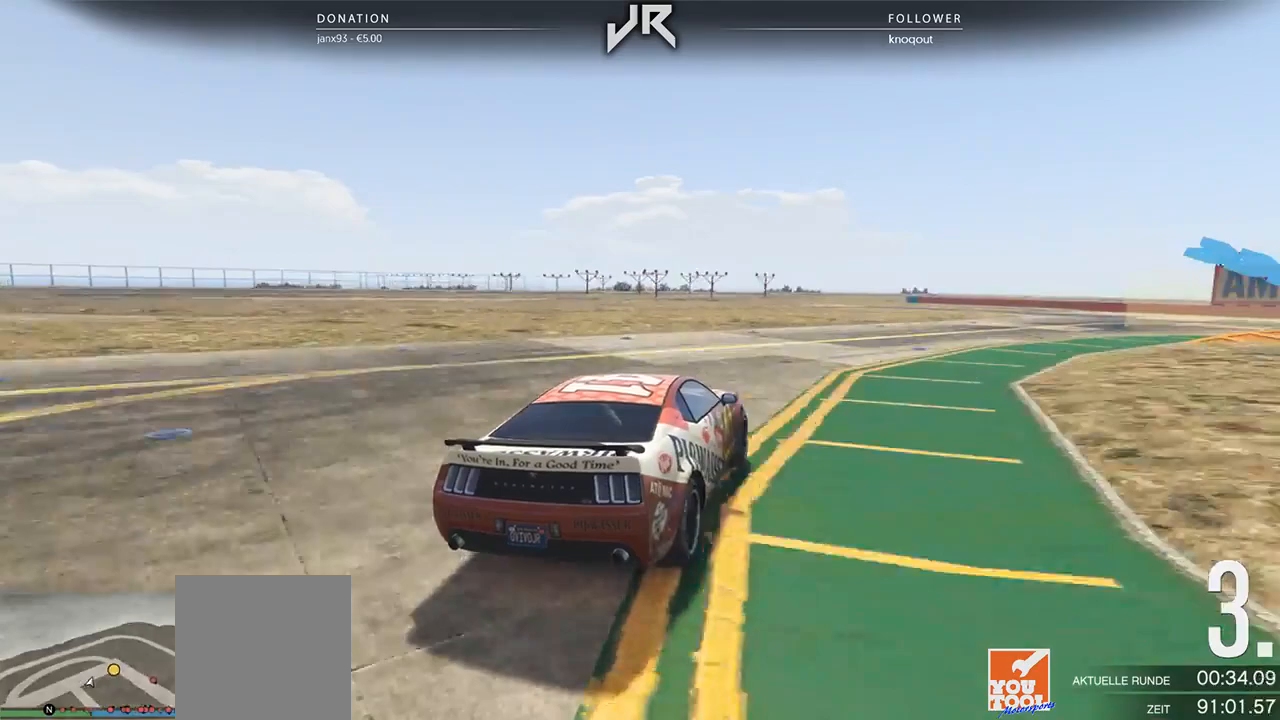
Gameplay with a controller (Xbox layout); each line is a JSON object with the inputs held at the frame after it. "events" lists button and stick changes between this image and that frame as [ms after this image, input, new state], when the widget could be followed in between. Not read: R2.
{"buttons": [], "left_stick": "center", "right_stick": "center", "events": []}
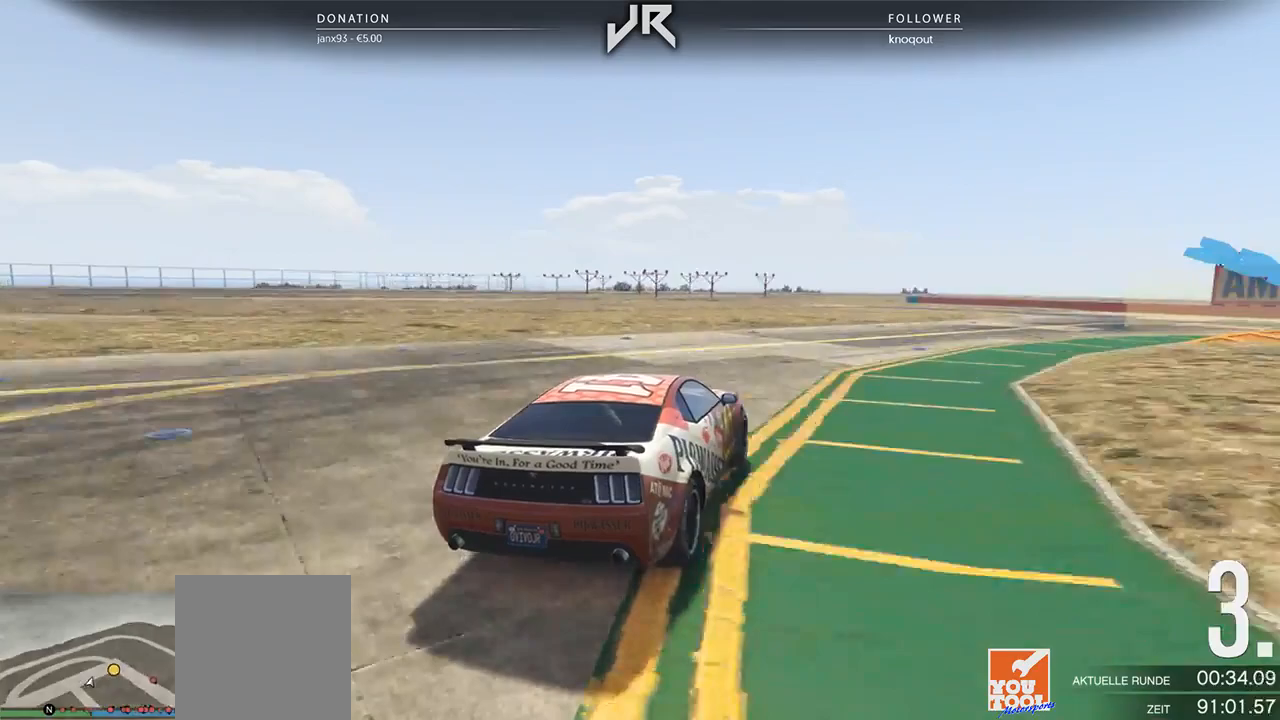
{"buttons": [], "left_stick": "center", "right_stick": "center", "events": []}
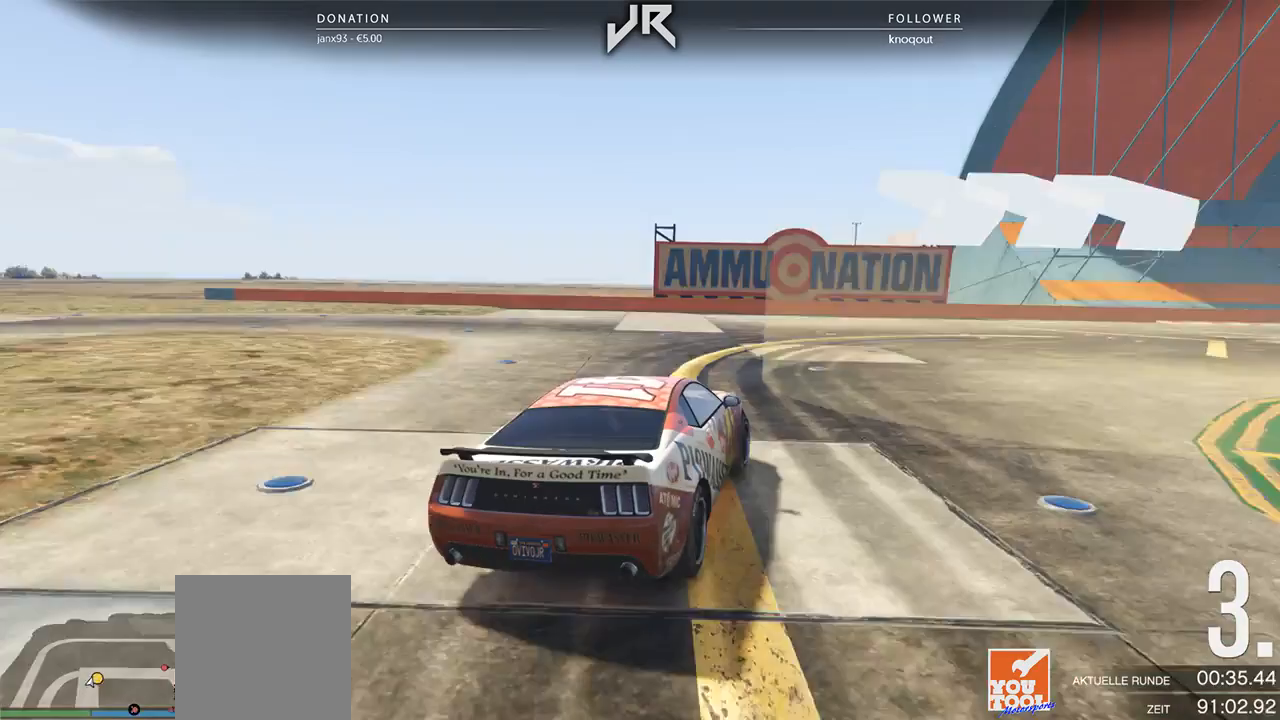
{"buttons": [], "left_stick": "center", "right_stick": "center", "events": [[104, "left_stick", "right"], [229, "left_stick", "center"], [292, "left_stick", "right"], [500, "left_stick", "center"]]}
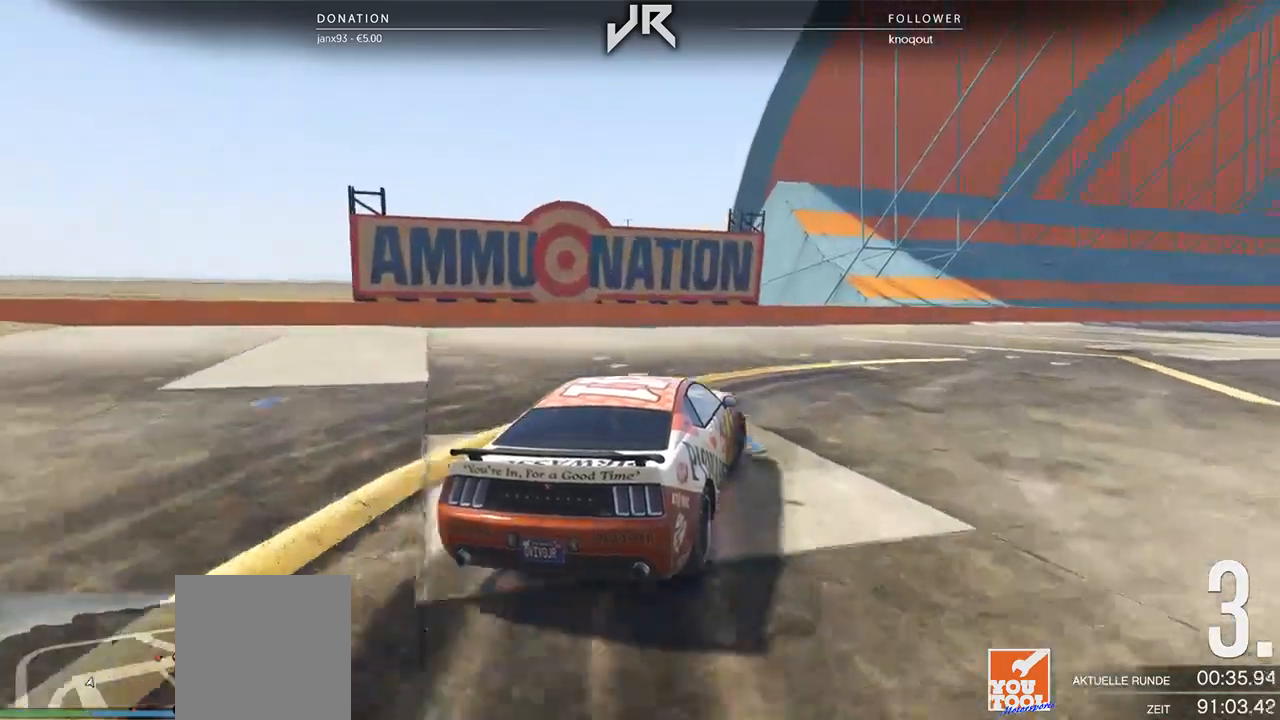
{"buttons": [], "left_stick": "right", "right_stick": "center", "events": [[125, "left_stick", "right"], [292, "left_stick", "center"], [396, "left_stick", "right"]]}
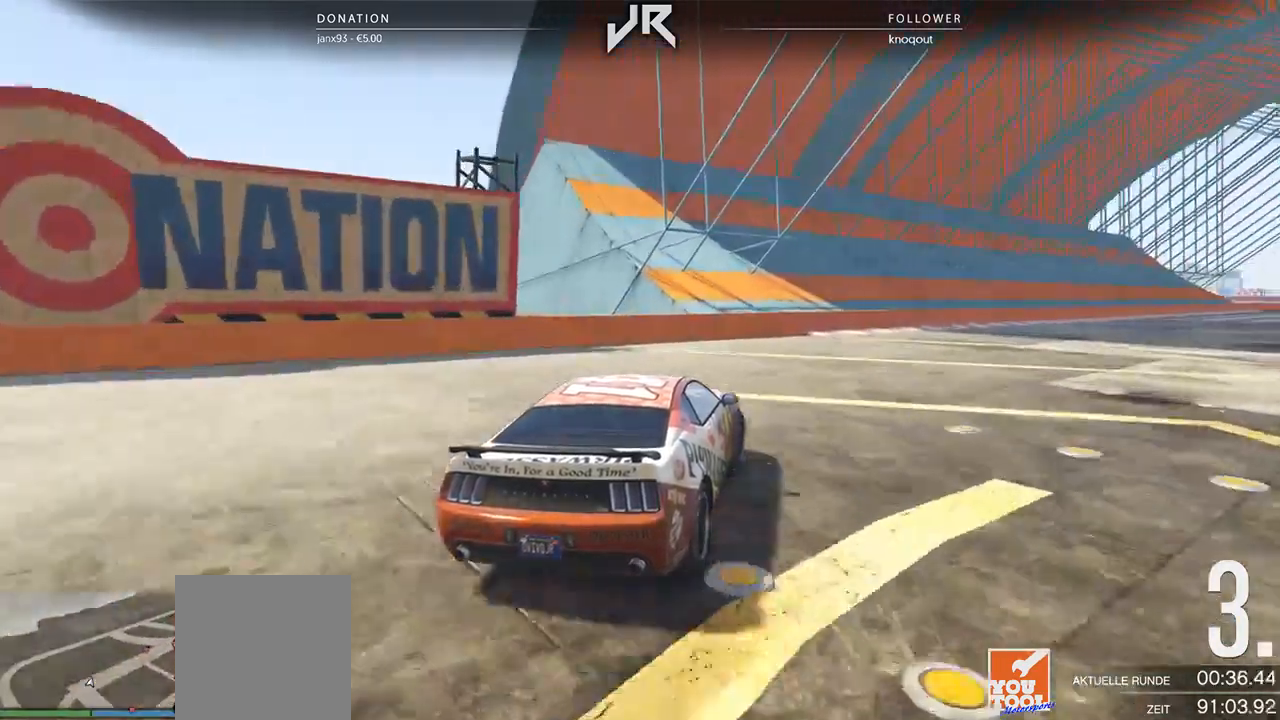
{"buttons": [], "left_stick": "center", "right_stick": "center", "events": [[21, "left_stick", "center"], [125, "left_stick", "right"], [292, "left_stick", "center"], [396, "left_stick", "right"], [479, "left_stick", "center"]]}
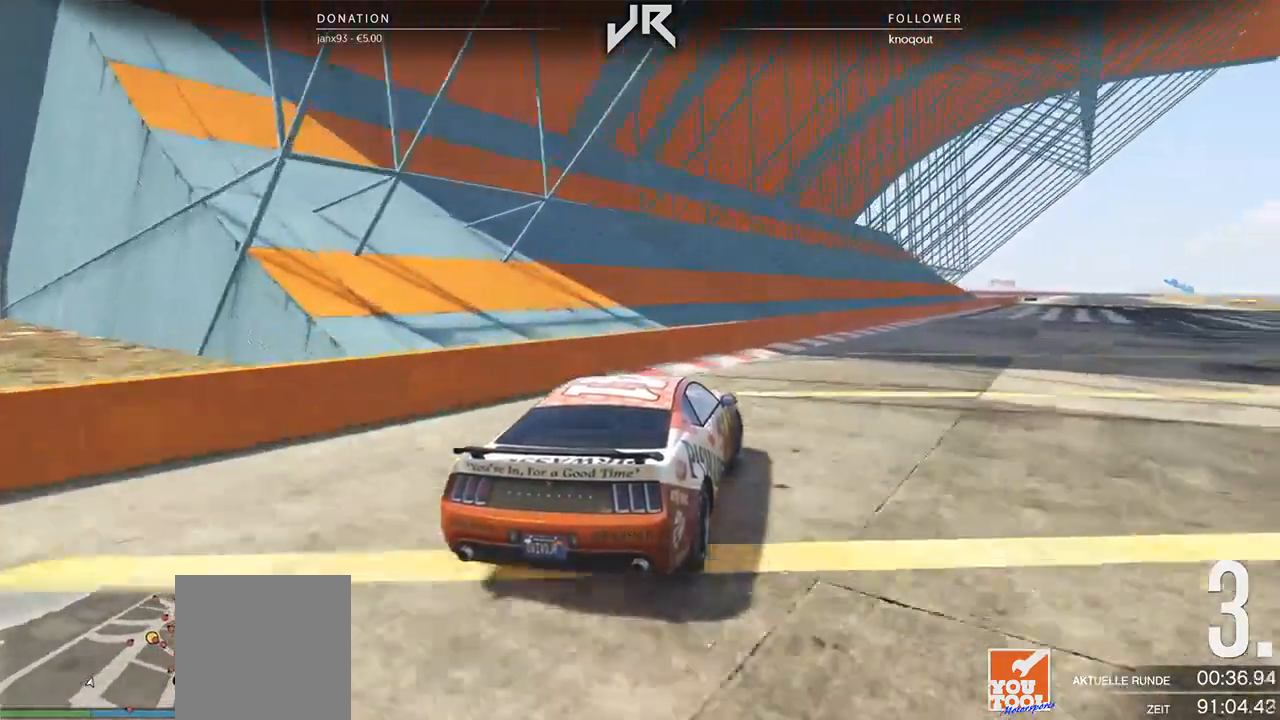
{"buttons": [], "left_stick": "right", "right_stick": "center", "events": [[188, "left_stick", "right"], [312, "left_stick", "center"], [458, "left_stick", "right"]]}
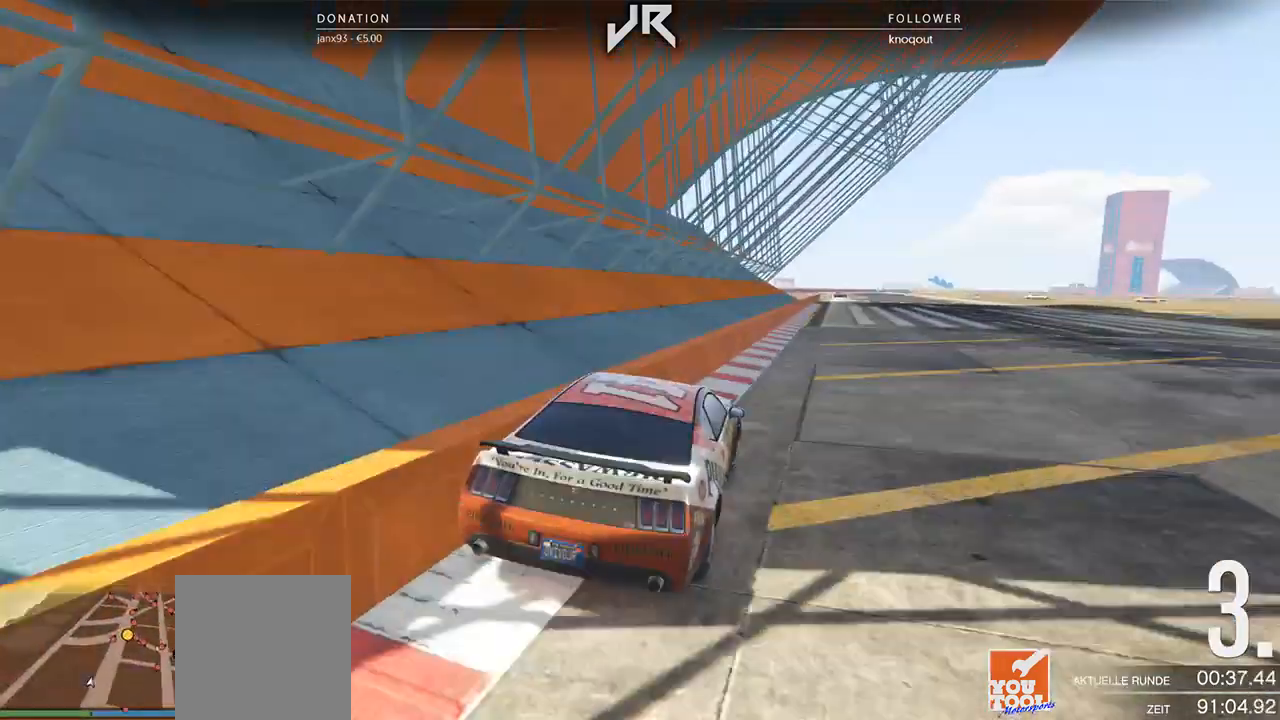
{"buttons": [], "left_stick": "center", "right_stick": "center", "events": [[21, "left_stick", "center"]]}
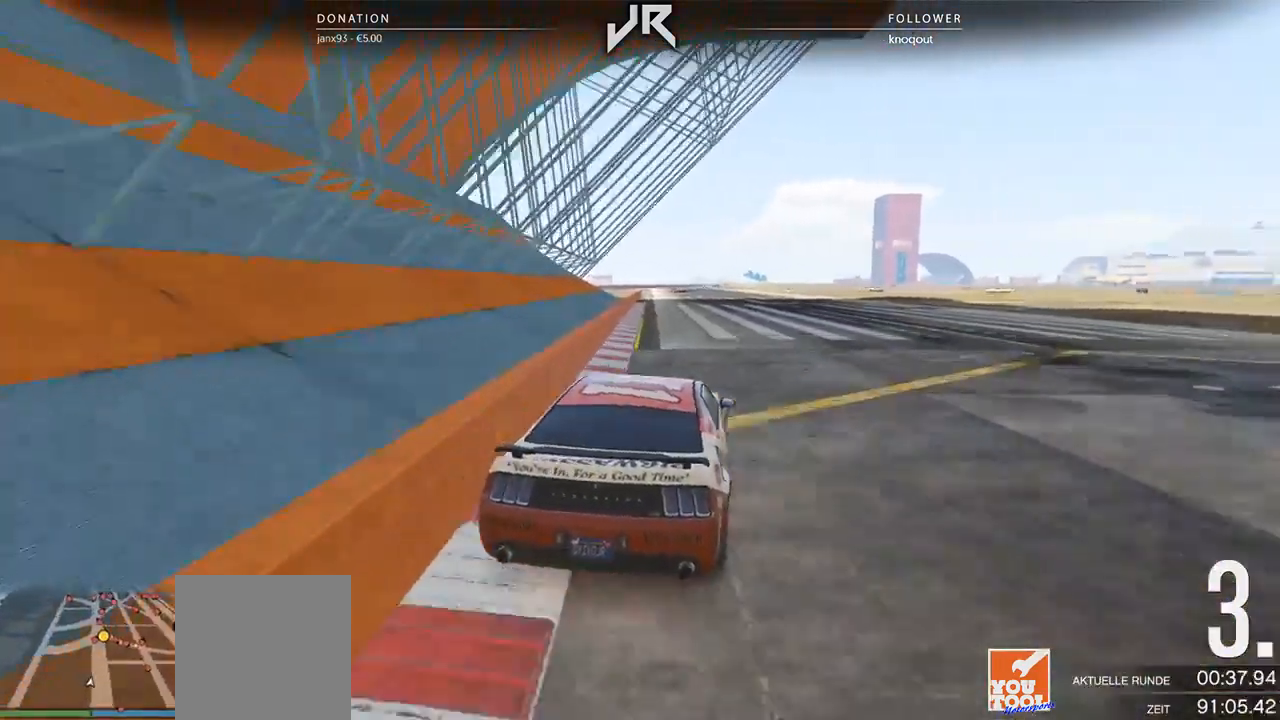
{"buttons": [], "left_stick": "center", "right_stick": "center", "events": [[42, "left_stick", "left"], [146, "left_stick", "center"], [333, "left_stick", "left"], [396, "left_stick", "center"]]}
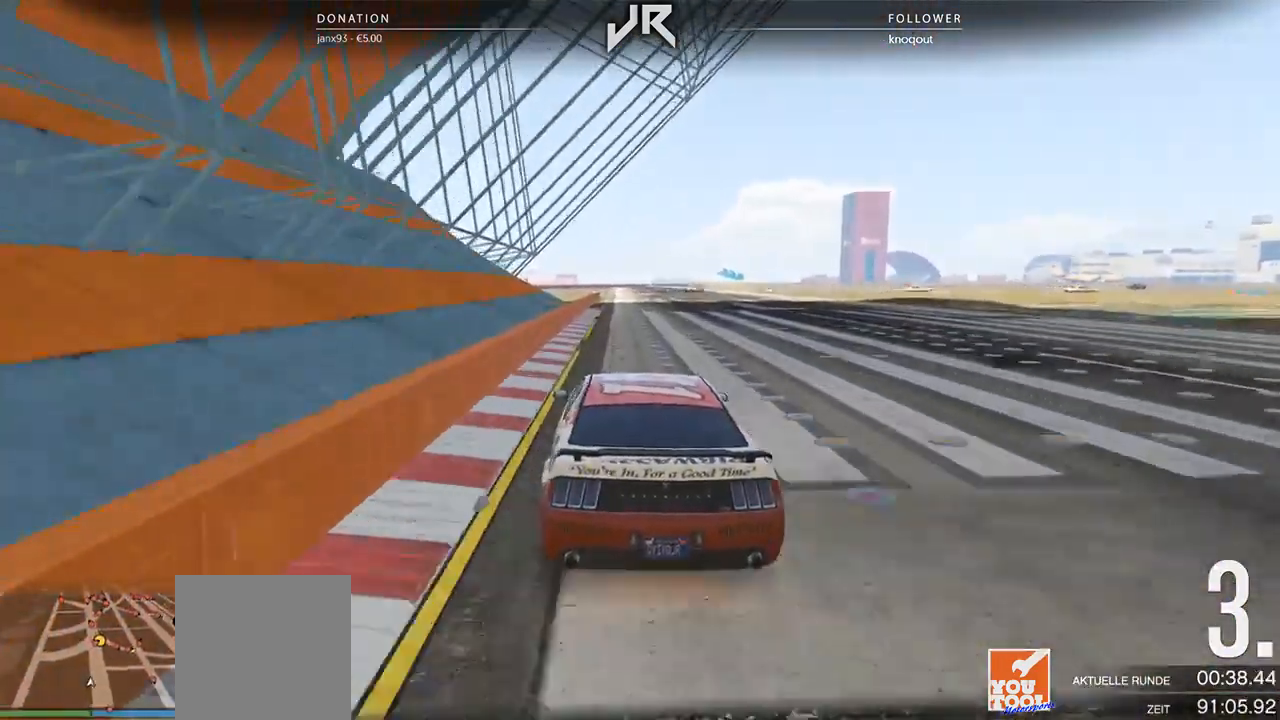
{"buttons": [], "left_stick": "center", "right_stick": "center", "events": []}
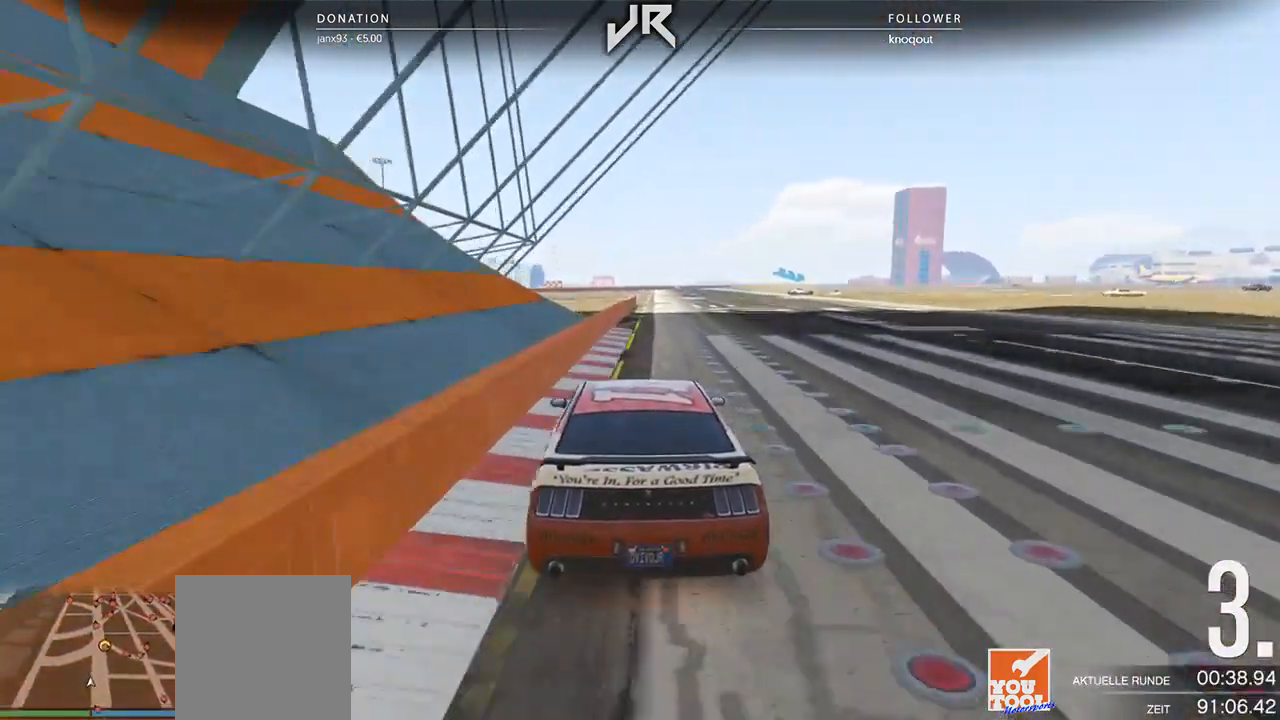
{"buttons": [], "left_stick": "center", "right_stick": "center", "events": [[188, "left_stick", "right"], [292, "left_stick", "center"]]}
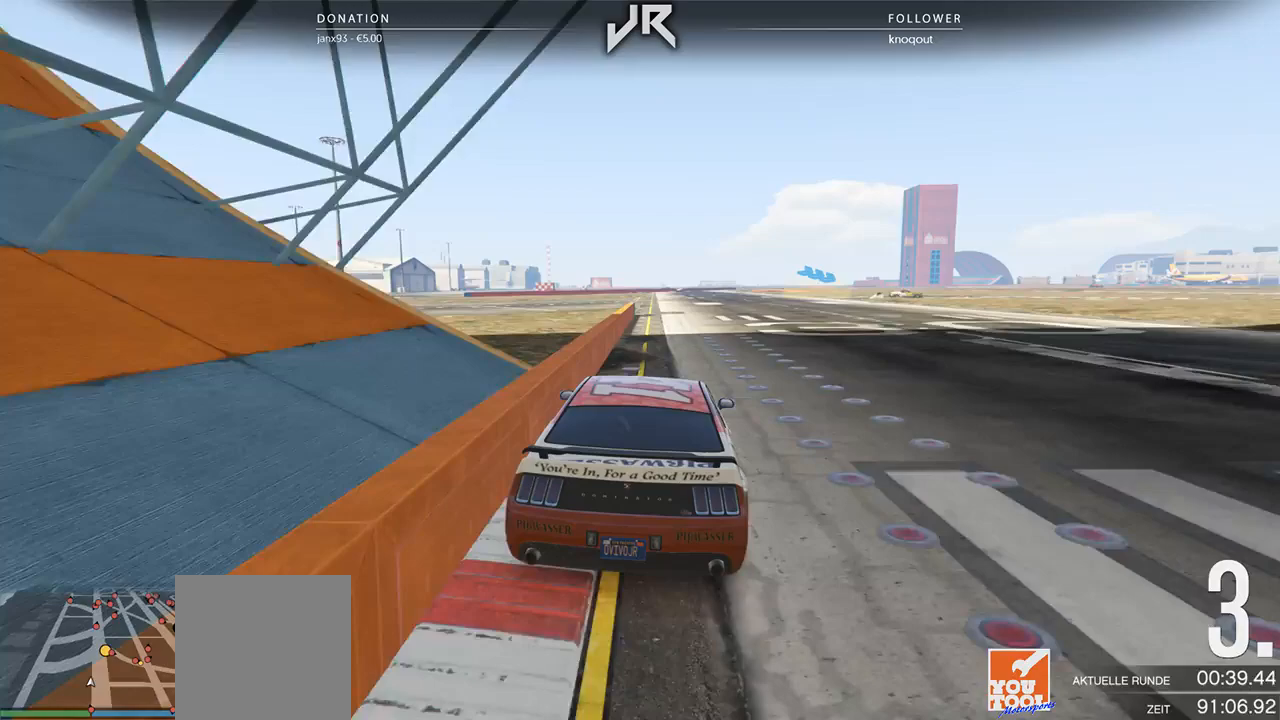
{"buttons": [], "left_stick": "center", "right_stick": "center", "events": []}
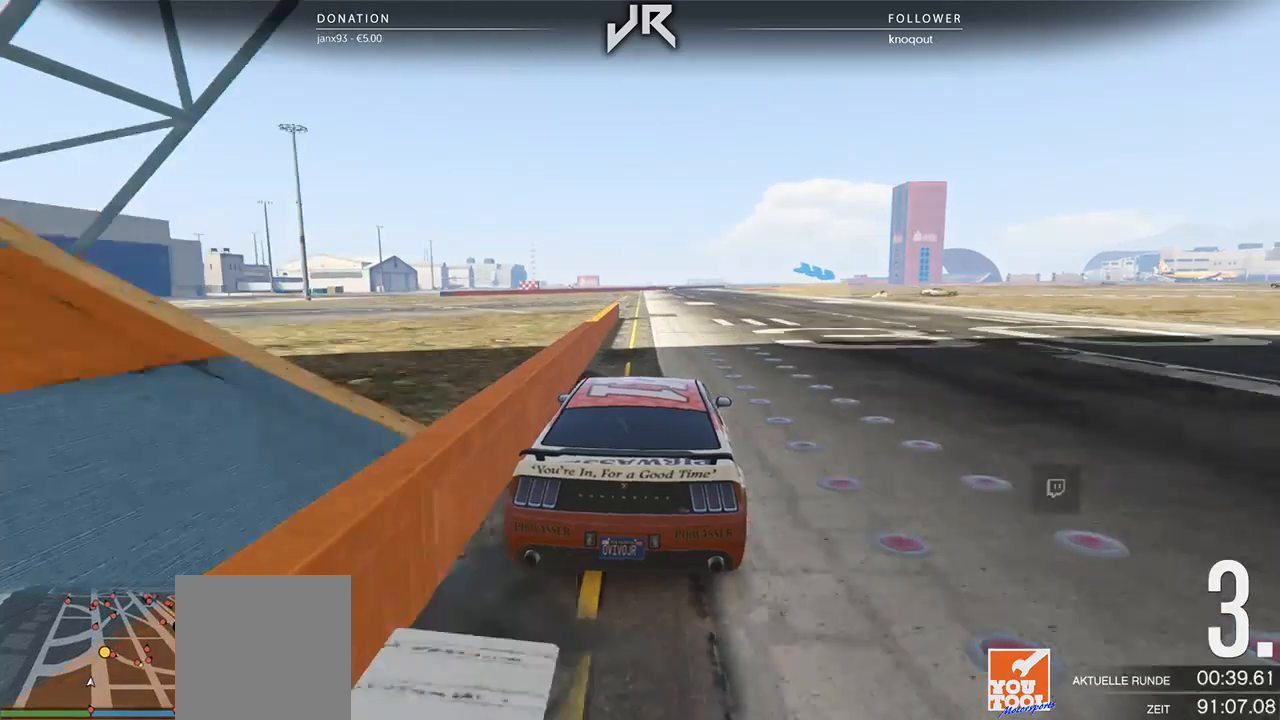
{"buttons": [], "left_stick": "center", "right_stick": "center", "events": []}
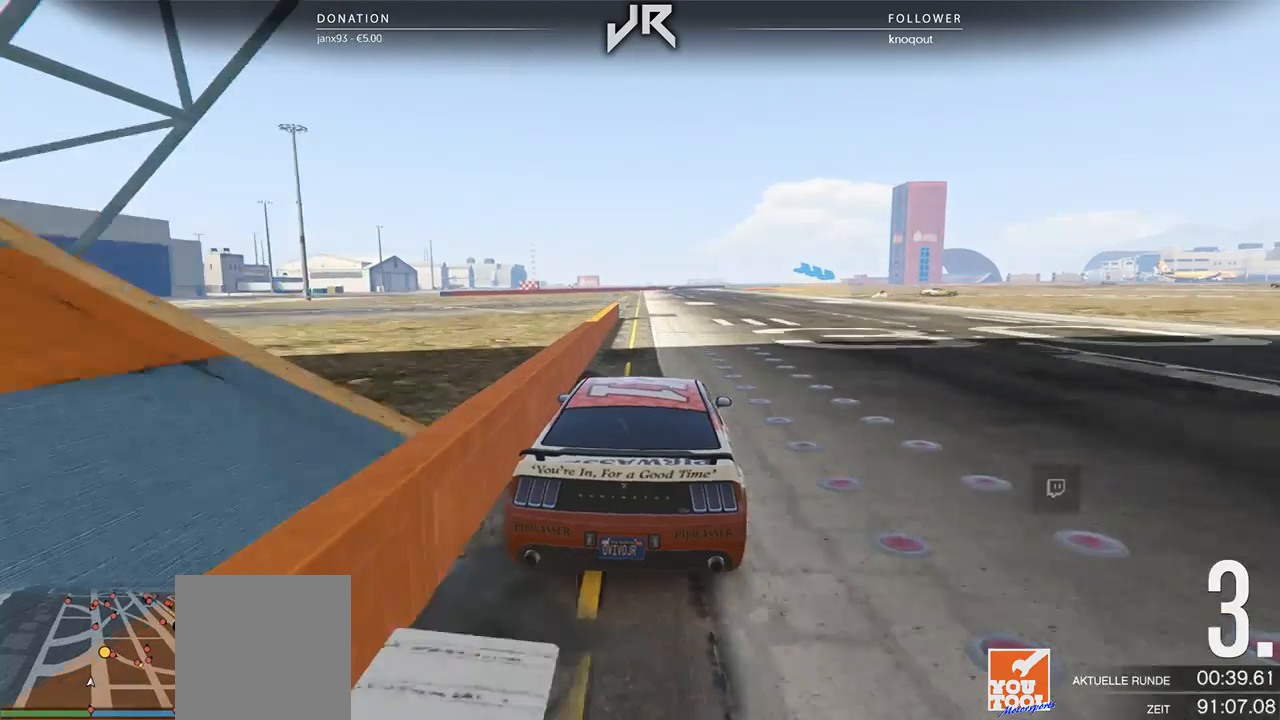
{"buttons": [], "left_stick": "center", "right_stick": "center", "events": []}
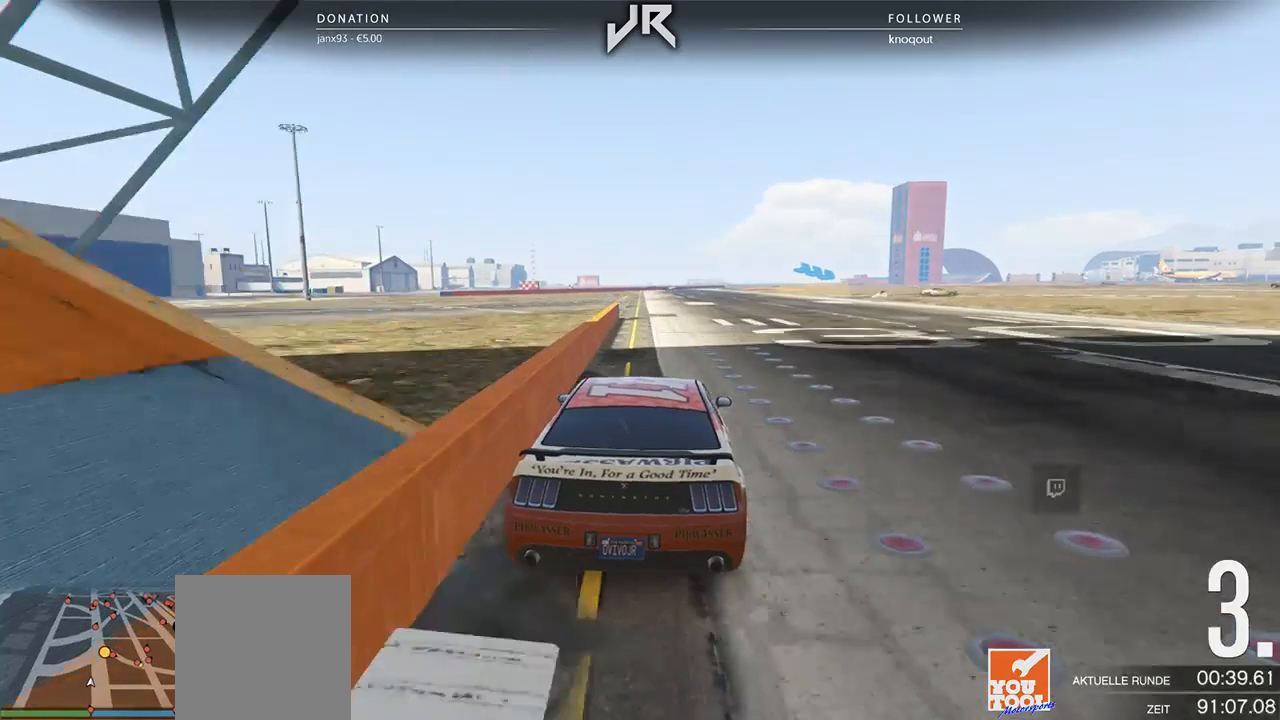
{"buttons": [], "left_stick": "up-right", "right_stick": "center", "events": [[500, "left_stick", "up-right"]]}
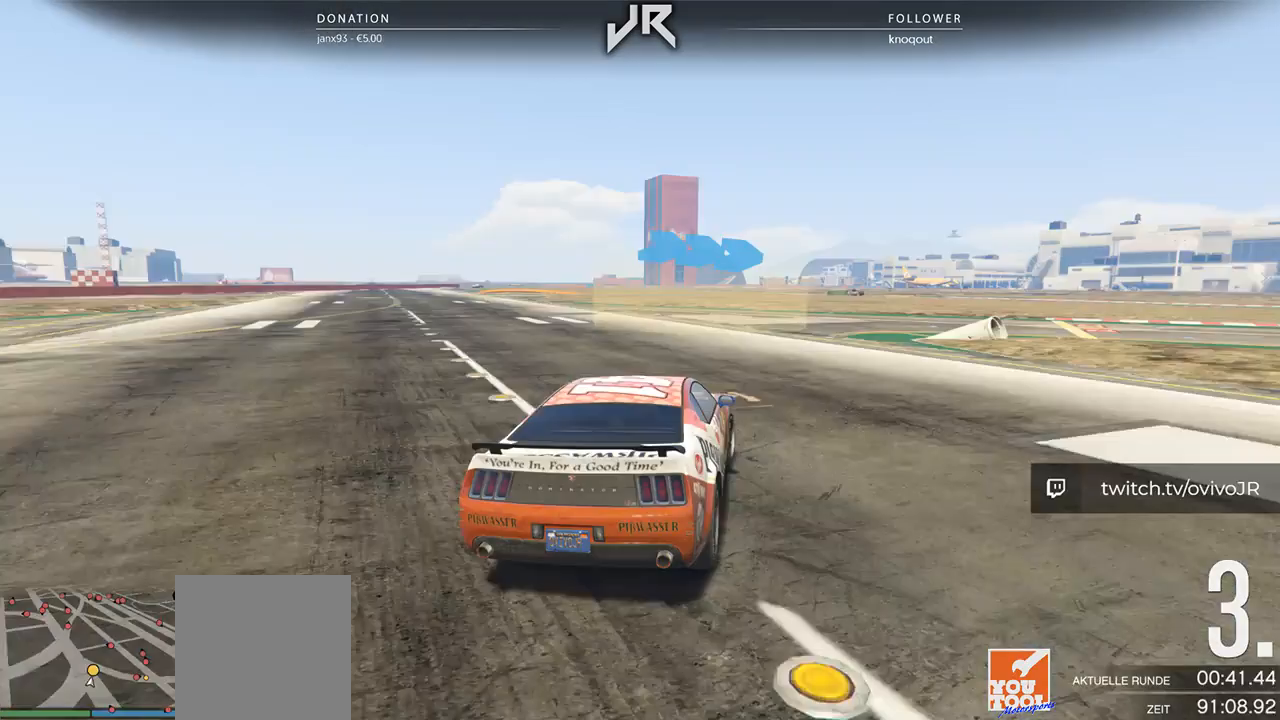
{"buttons": [], "left_stick": "right", "right_stick": "center", "events": [[42, "left_stick", "center"], [104, "L2", "down"], [167, "left_stick", "right"], [375, "L2", "up"]]}
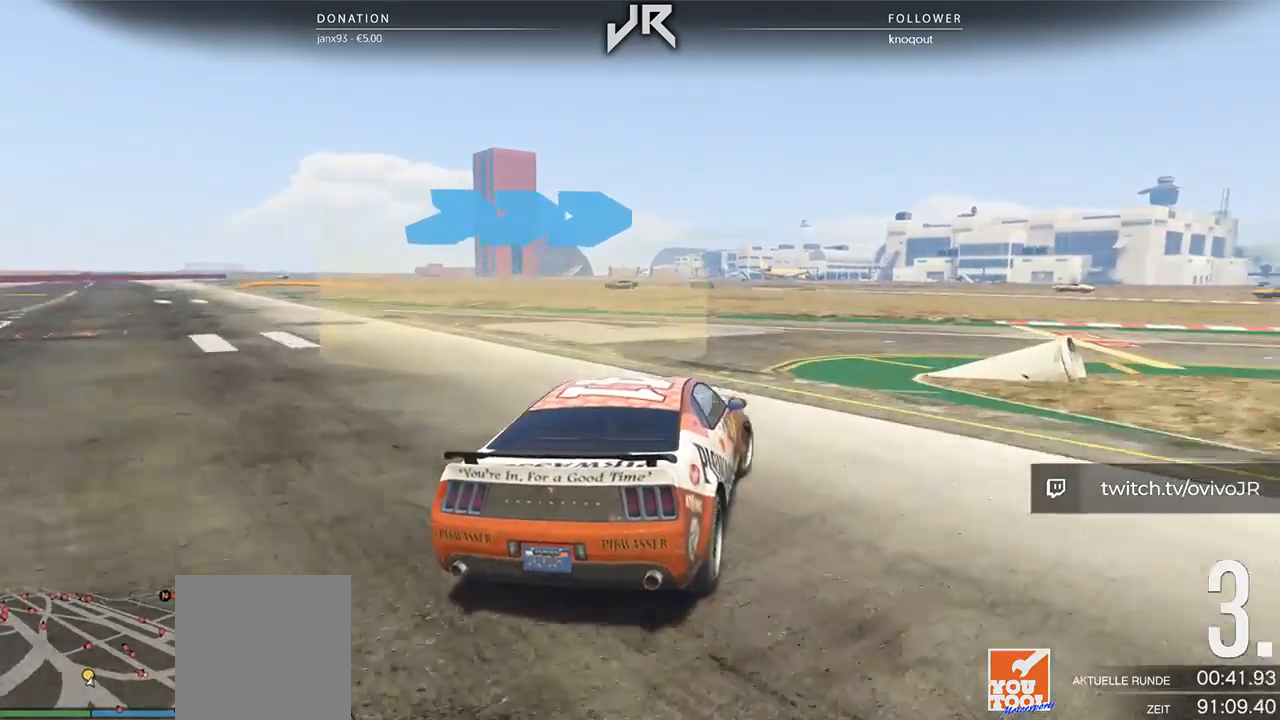
{"buttons": [], "left_stick": "right", "right_stick": "center", "events": [[271, "left_stick", "center"], [375, "left_stick", "right"]]}
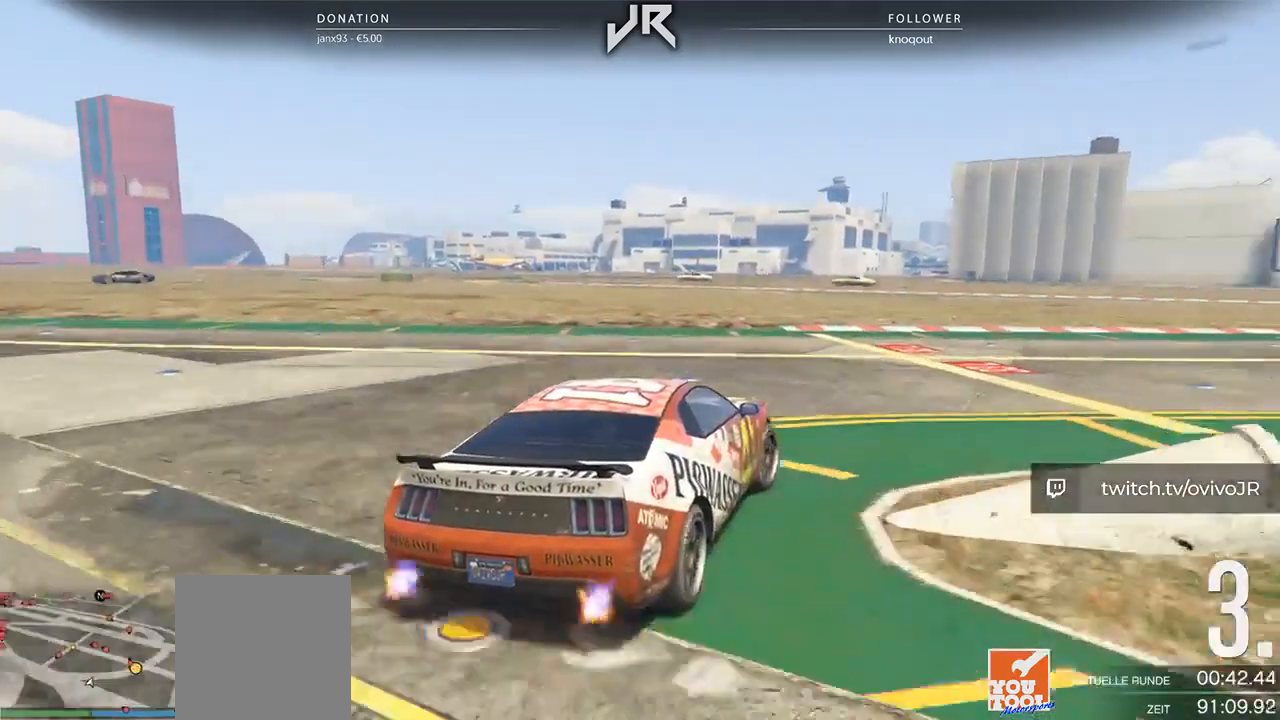
{"buttons": [], "left_stick": "center", "right_stick": "center", "events": [[188, "left_stick", "center"], [333, "left_stick", "right"], [438, "left_stick", "center"]]}
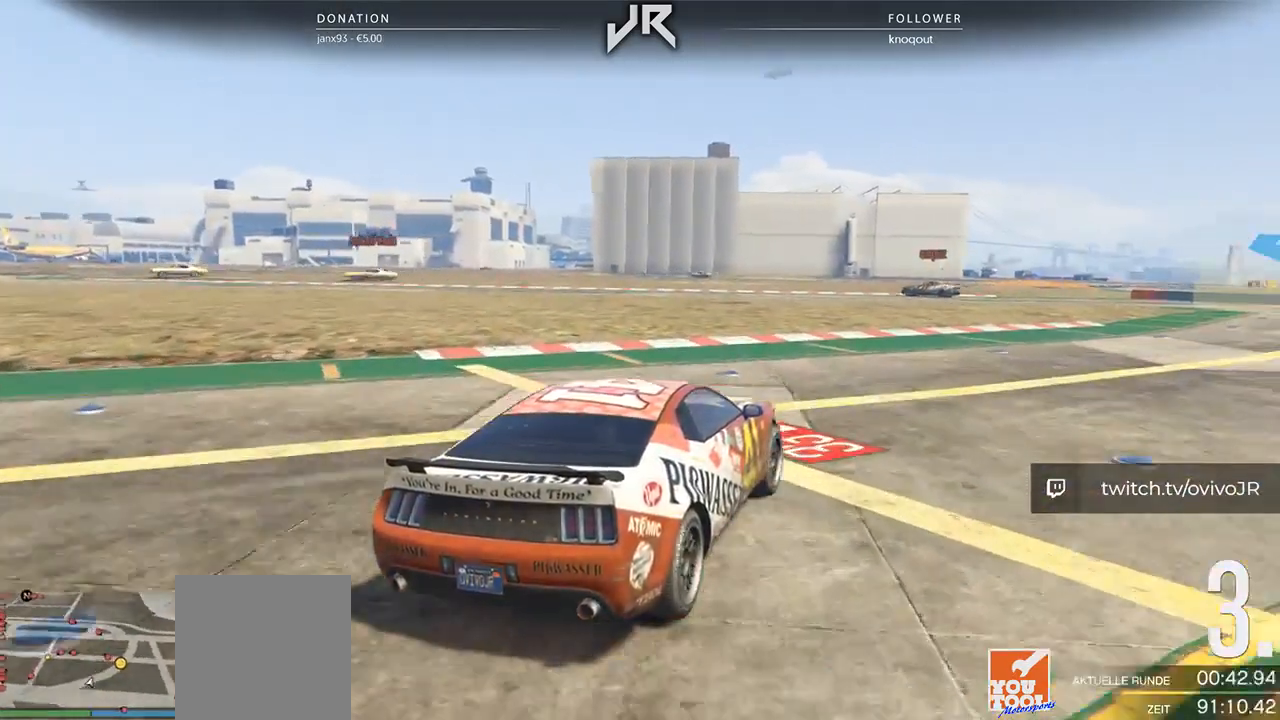
{"buttons": [], "left_stick": "right", "right_stick": "center", "events": [[21, "left_stick", "right"], [292, "left_stick", "center"], [396, "left_stick", "right"]]}
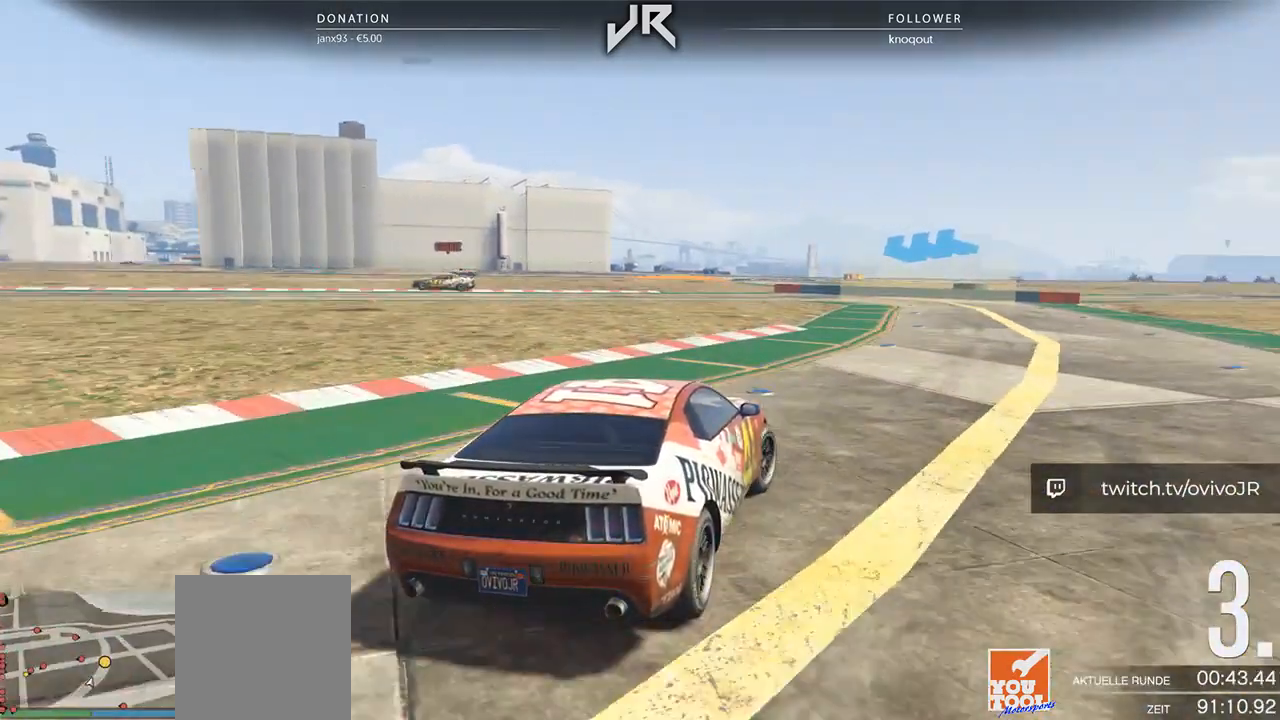
{"buttons": [], "left_stick": "center", "right_stick": "center", "events": [[83, "left_stick", "center"]]}
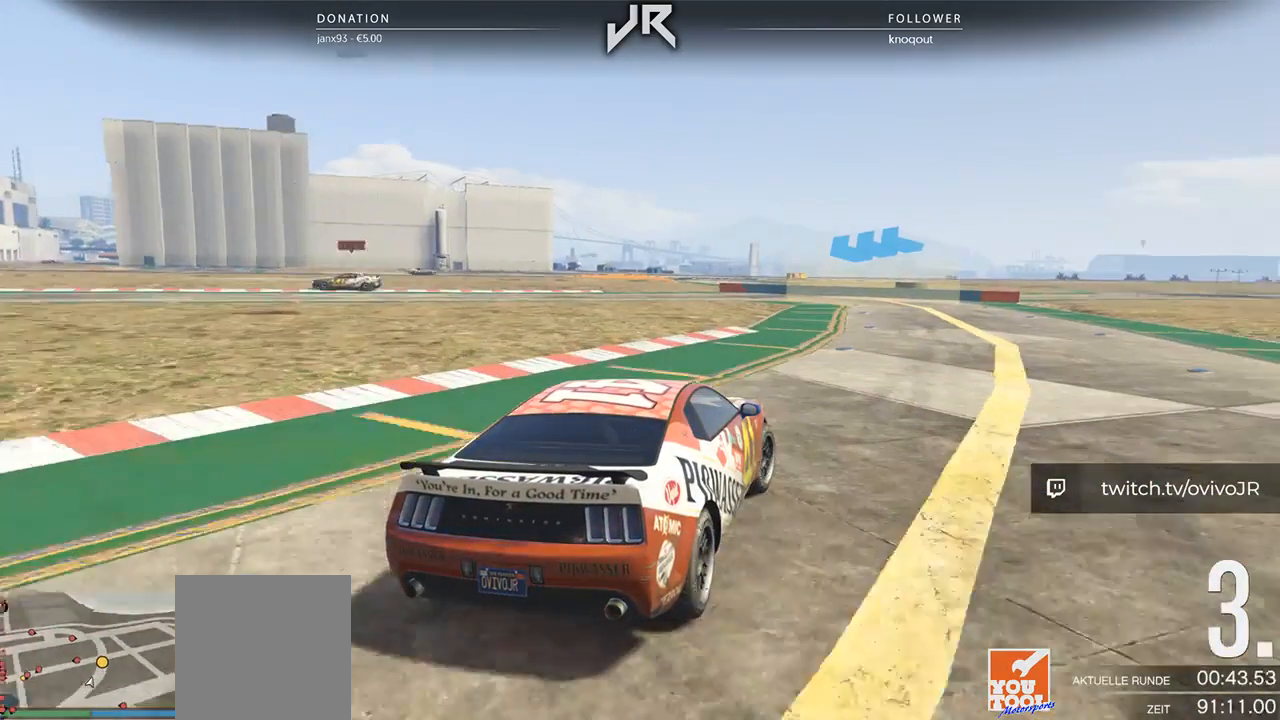
{"buttons": [], "left_stick": "center", "right_stick": "center", "events": []}
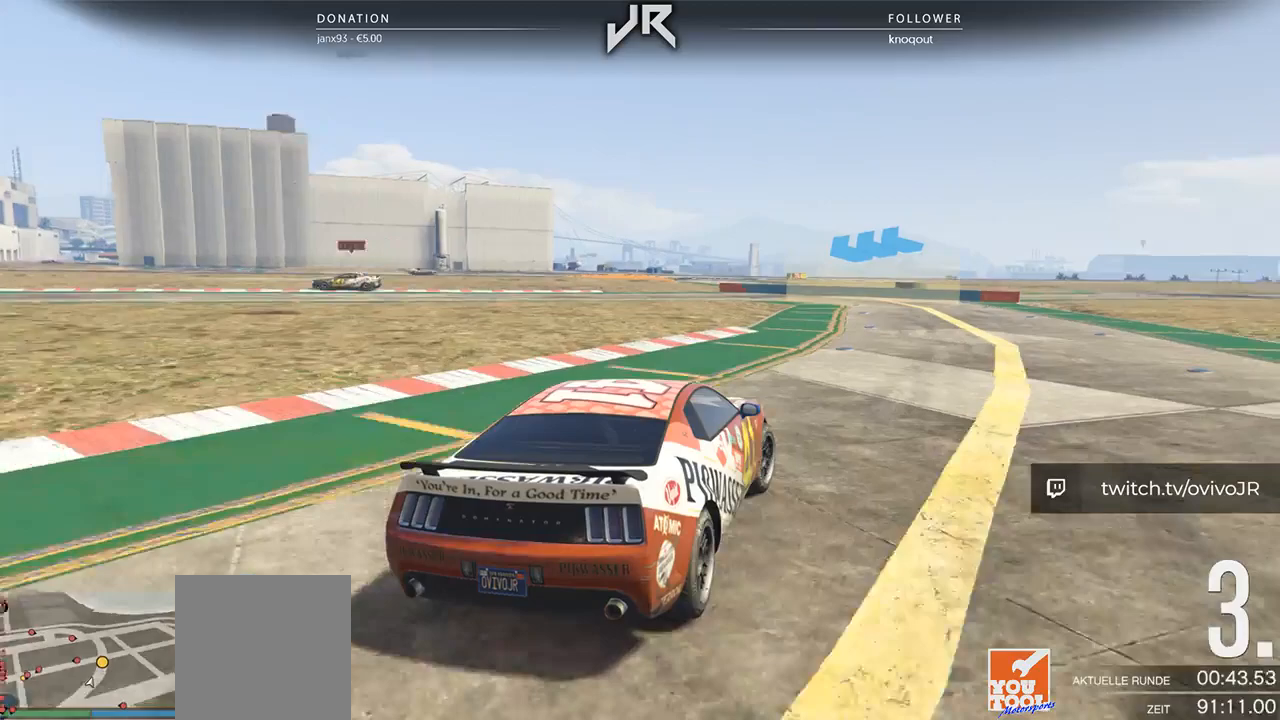
{"buttons": [], "left_stick": "center", "right_stick": "center", "events": []}
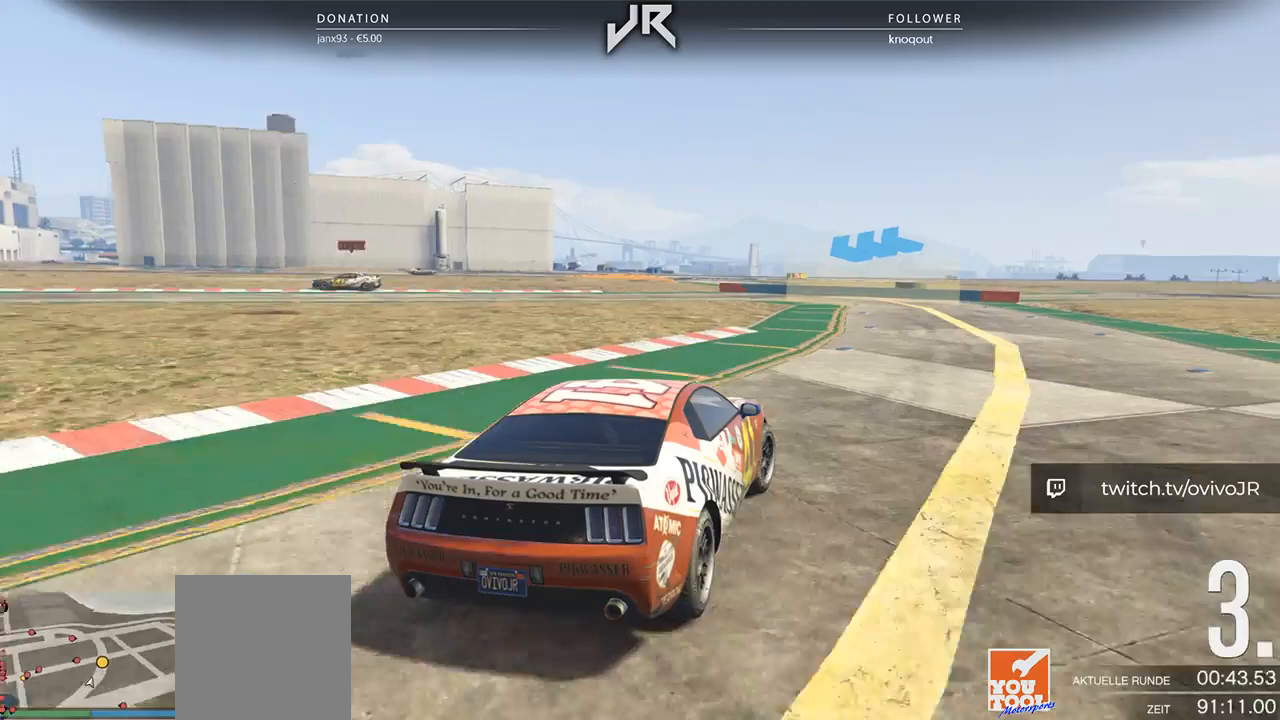
{"buttons": [], "left_stick": "down-left", "right_stick": "center", "events": [[500, "left_stick", "down-left"]]}
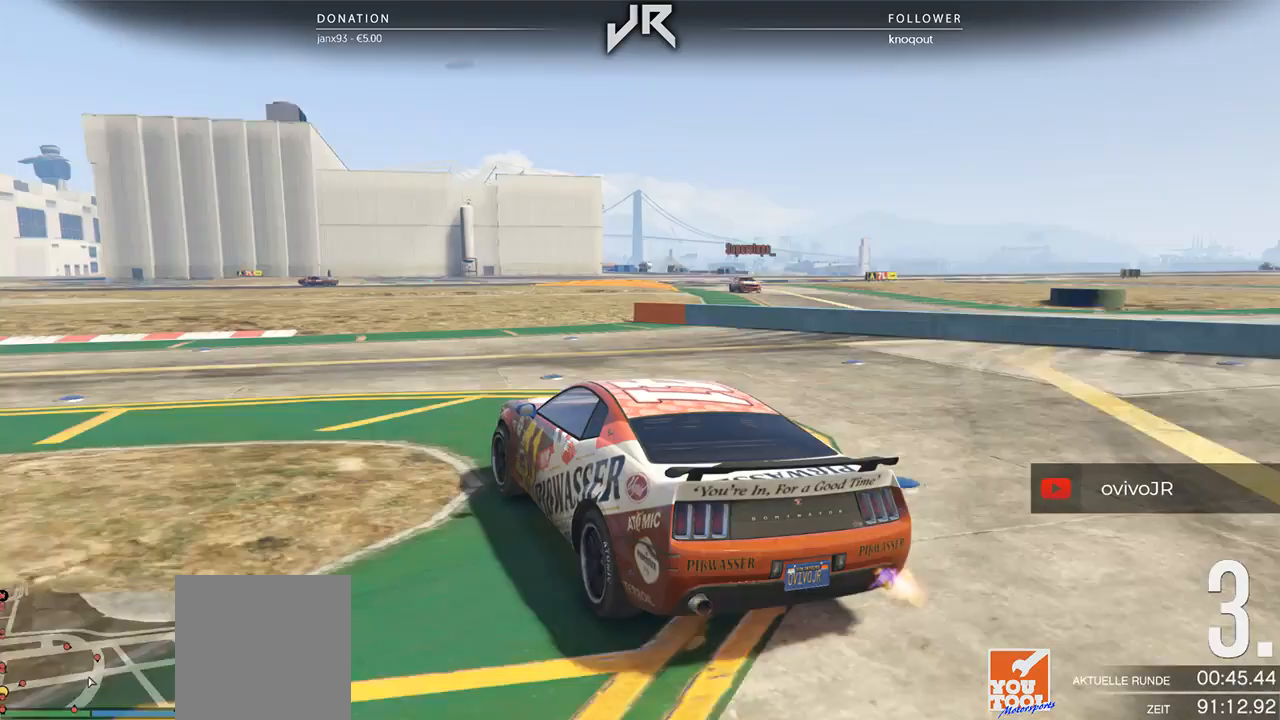
{"buttons": [], "left_stick": "center", "right_stick": "center", "events": [[208, "left_stick", "center"], [271, "left_stick", "down-left"], [438, "left_stick", "center"]]}
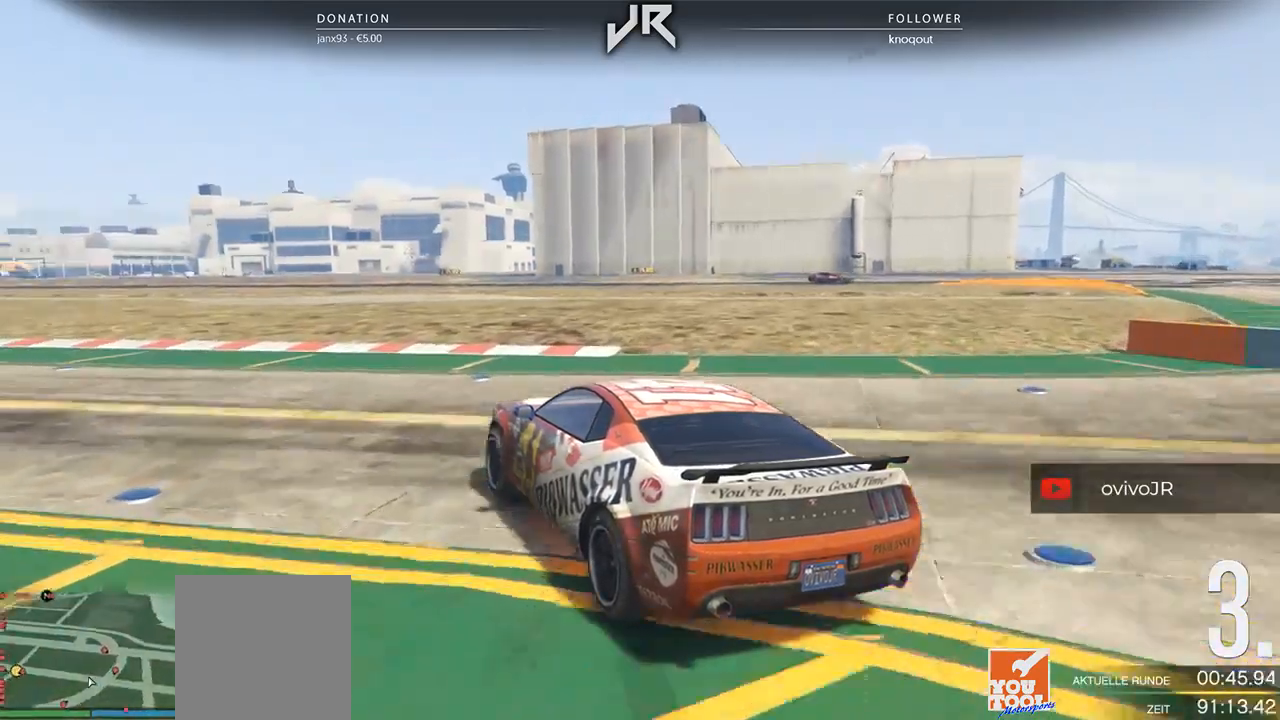
{"buttons": [], "left_stick": "left", "right_stick": "center", "events": [[62, "left_stick", "down-left"], [229, "left_stick", "center"], [354, "left_stick", "left"]]}
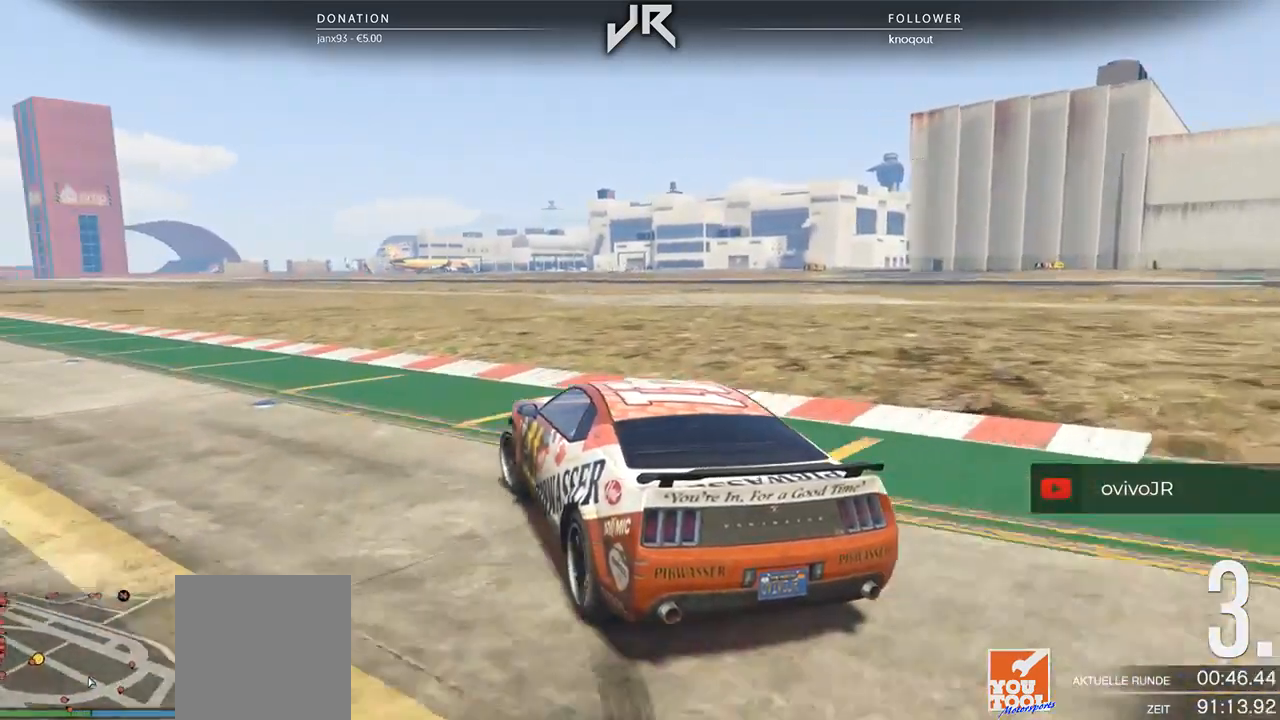
{"buttons": [], "left_stick": "left", "right_stick": "center", "events": [[62, "left_stick", "center"], [250, "left_stick", "left"], [396, "left_stick", "center"], [479, "left_stick", "left"]]}
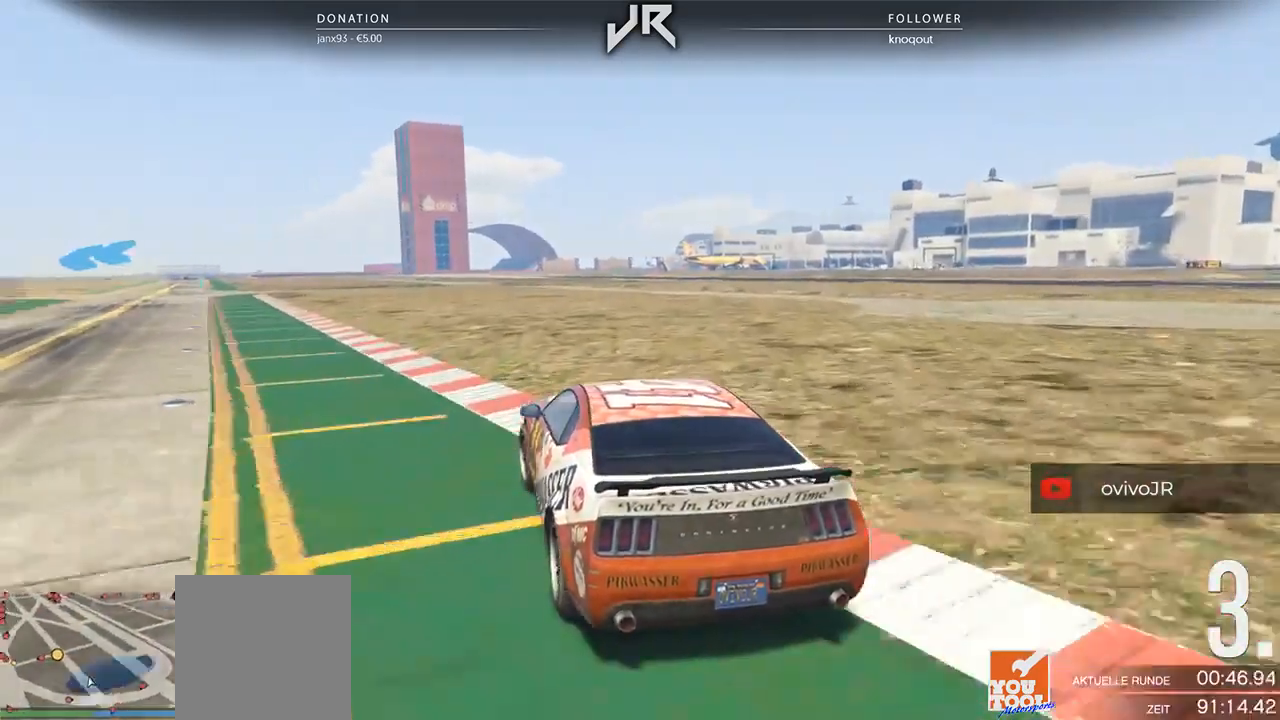
{"buttons": [], "left_stick": "center", "right_stick": "center", "events": [[125, "left_stick", "center"], [250, "left_stick", "left"], [354, "left_stick", "center"]]}
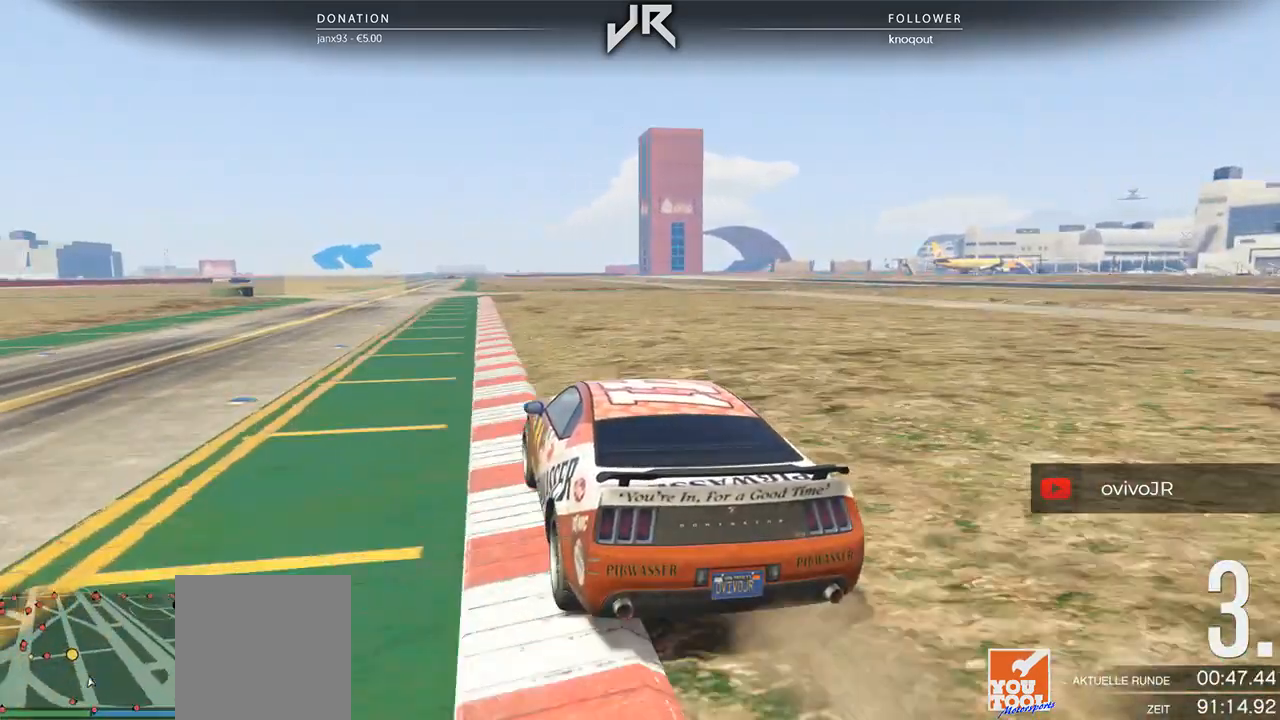
{"buttons": [], "left_stick": "center", "right_stick": "center", "events": [[21, "left_stick", "down-left"], [104, "left_stick", "center"], [354, "left_stick", "right"], [500, "left_stick", "center"]]}
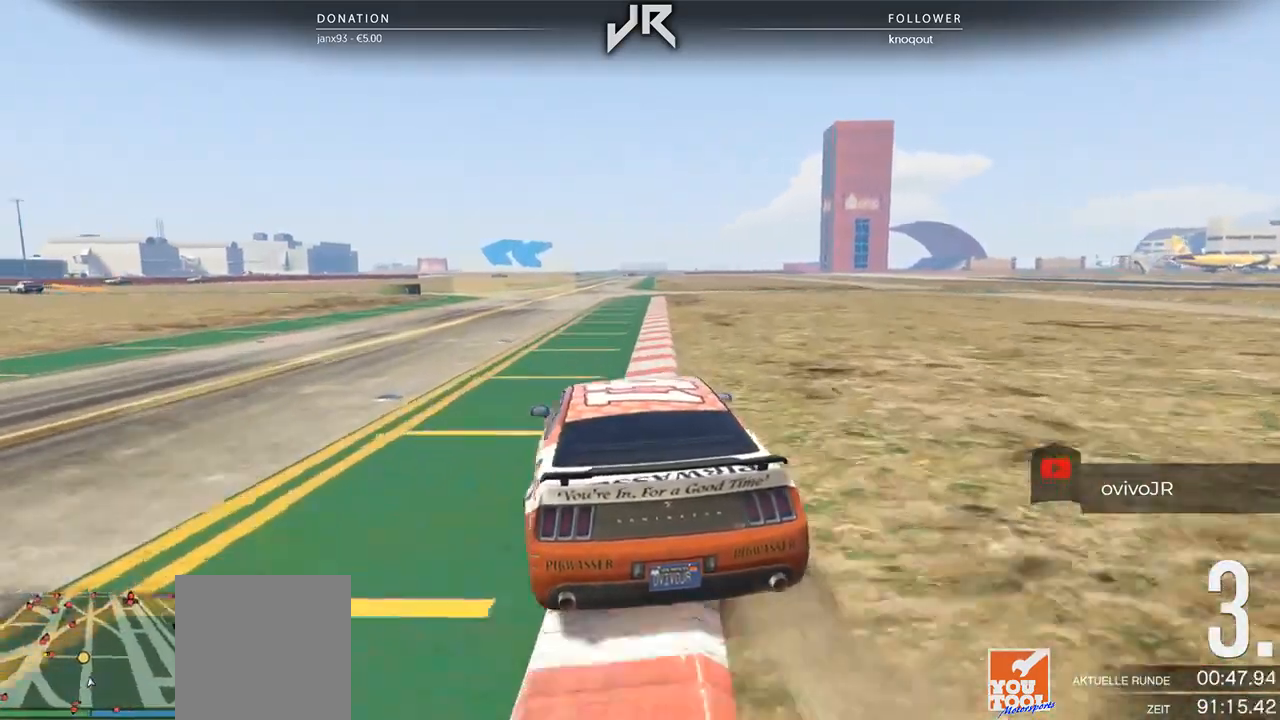
{"buttons": [], "left_stick": "down-left", "right_stick": "center", "events": [[500, "left_stick", "down-left"]]}
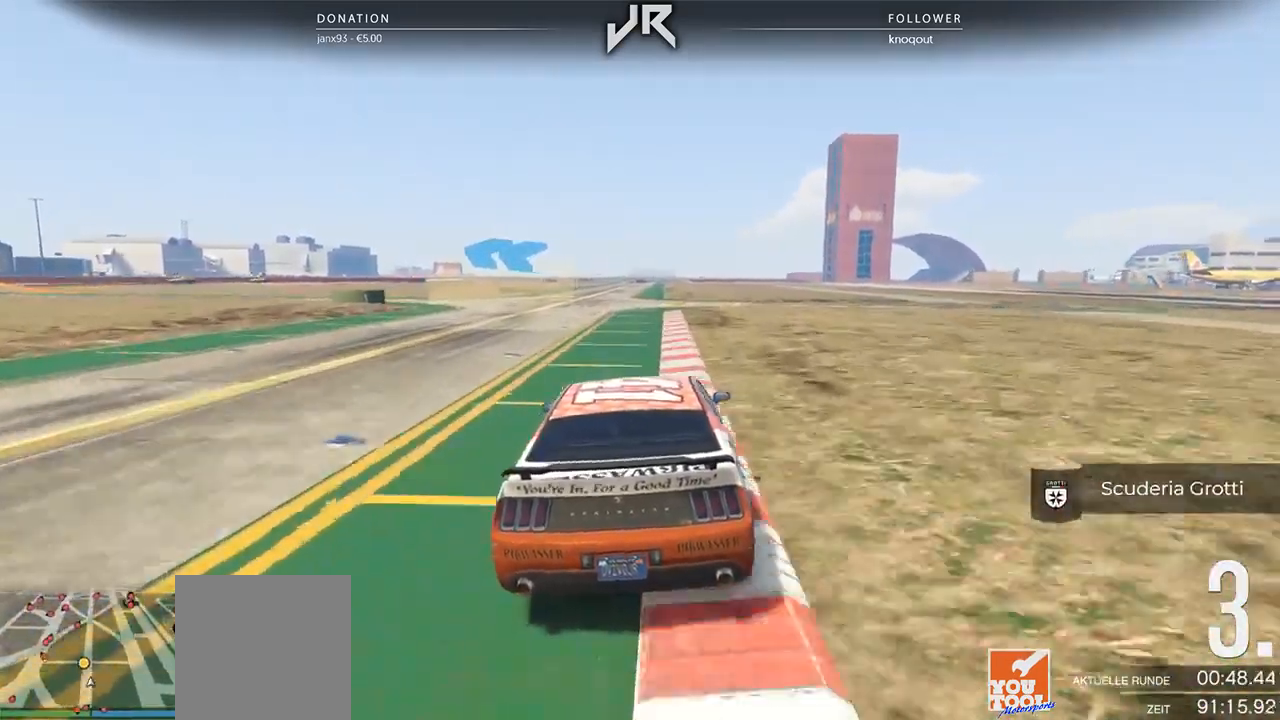
{"buttons": [], "left_stick": "center", "right_stick": "center", "events": [[167, "left_stick", "center"], [292, "left_stick", "down-left"], [458, "left_stick", "center"]]}
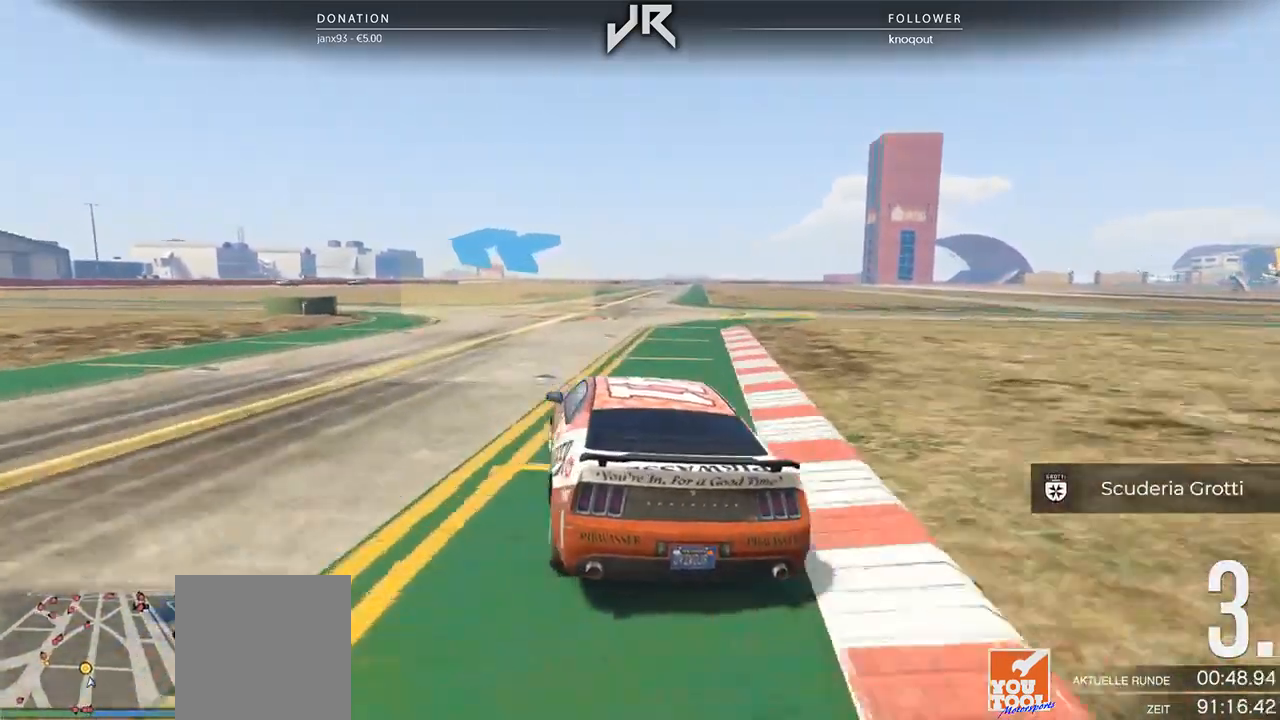
{"buttons": [], "left_stick": "left", "right_stick": "center", "events": [[62, "left_stick", "down-left"], [354, "left_stick", "center"], [458, "left_stick", "left"]]}